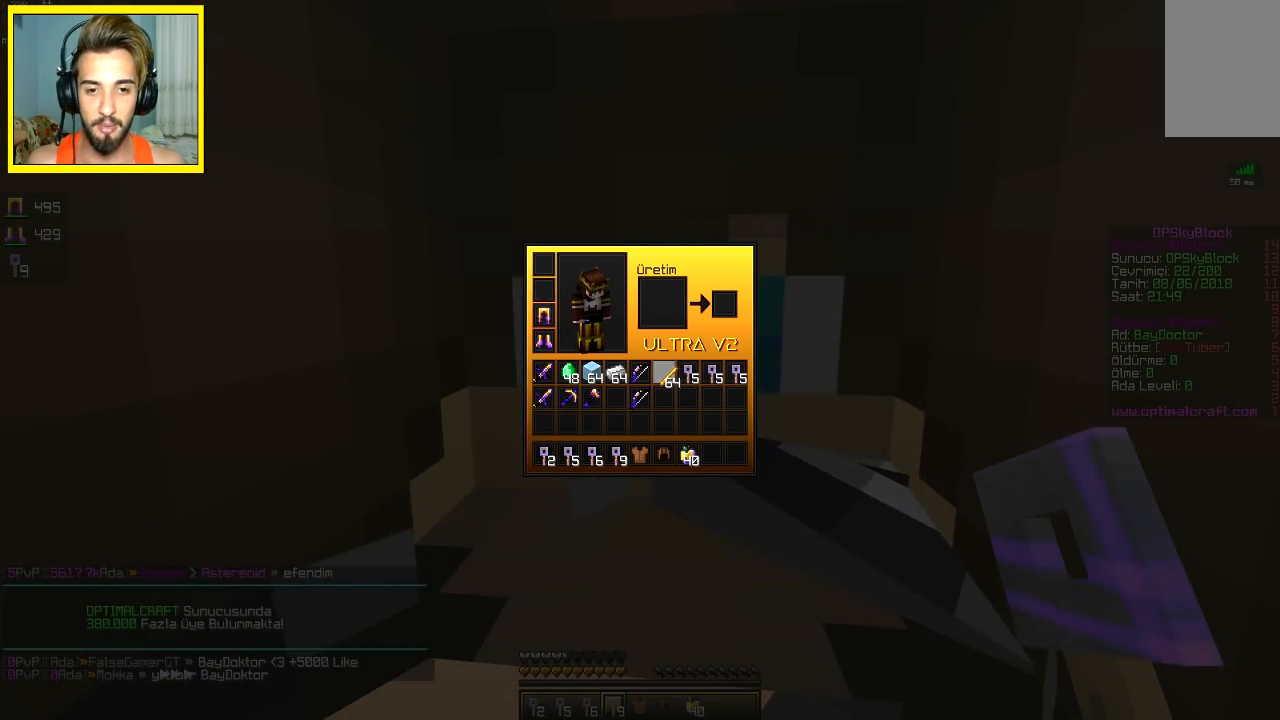
Gameplay with keyboard and mouse; each line is a JSON object with the keys and mouse buttons held at the frame after it. "events" lists presses ("down") and releases ("up") of "a", "d", "s", "space", "w", "mouse_left" and "mouse_right" between this image and that frame as [ms after this image, input, new state], when the widget could be followed in between. "mouse_left", "mouse_right" = the "left", "right" buttons of the "mouse" list. No other keys are recorded. Fast repeated clicks can show as one long hold. Mouse movement is not recorded.
{"keys": ["d"], "mouse": [], "events": [[317, "s", "down"], [417, "d", "down"], [483, "s", "up"]]}
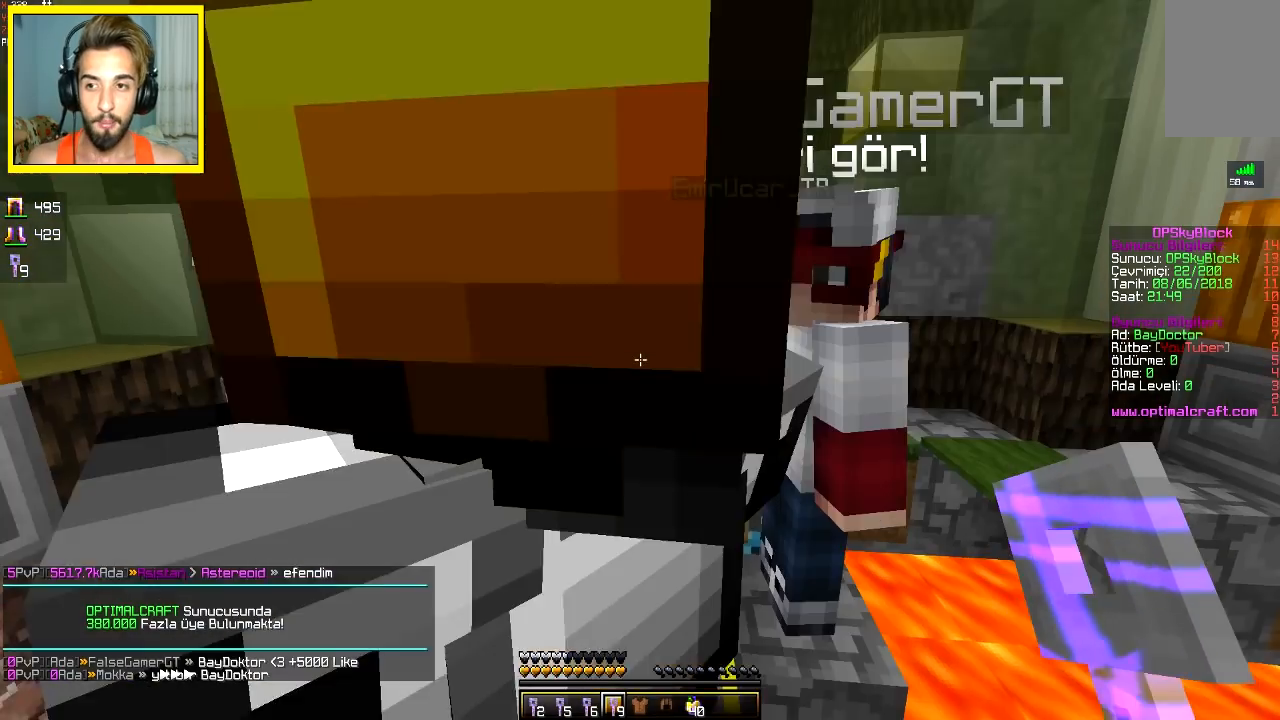
{"keys": [], "mouse": [], "events": [[33, "d", "up"]]}
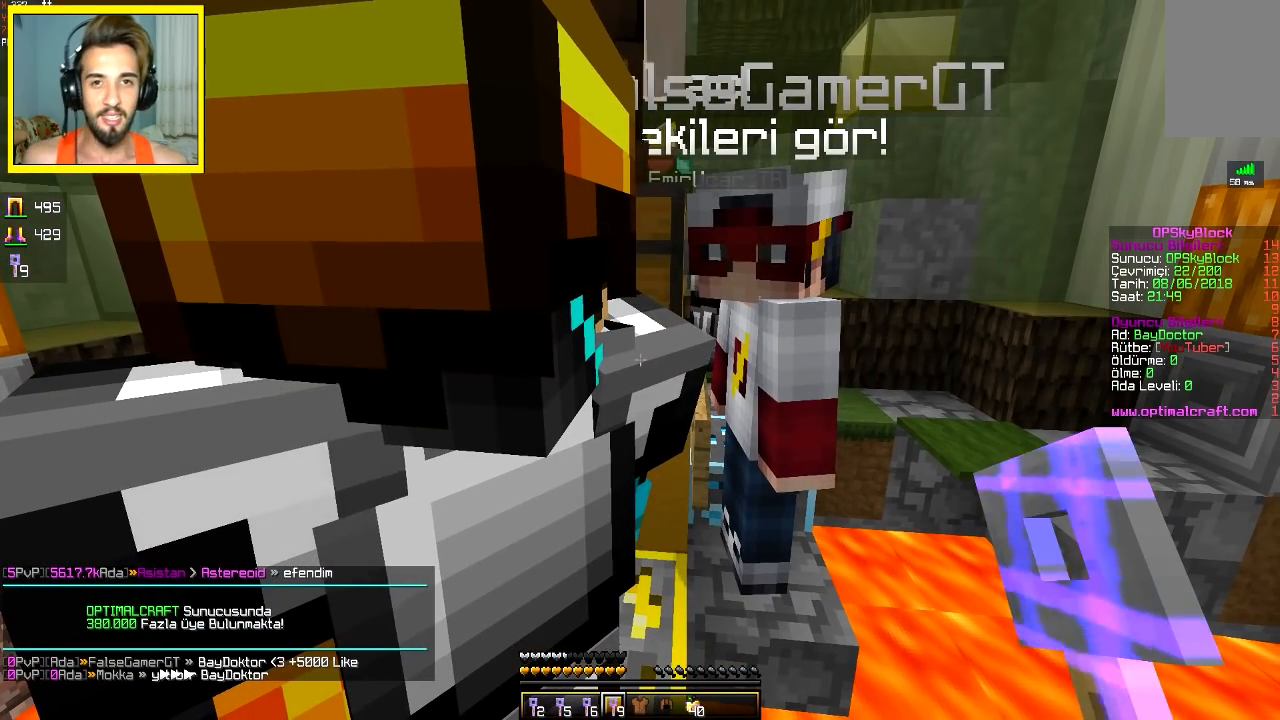
{"keys": [], "mouse": [], "events": []}
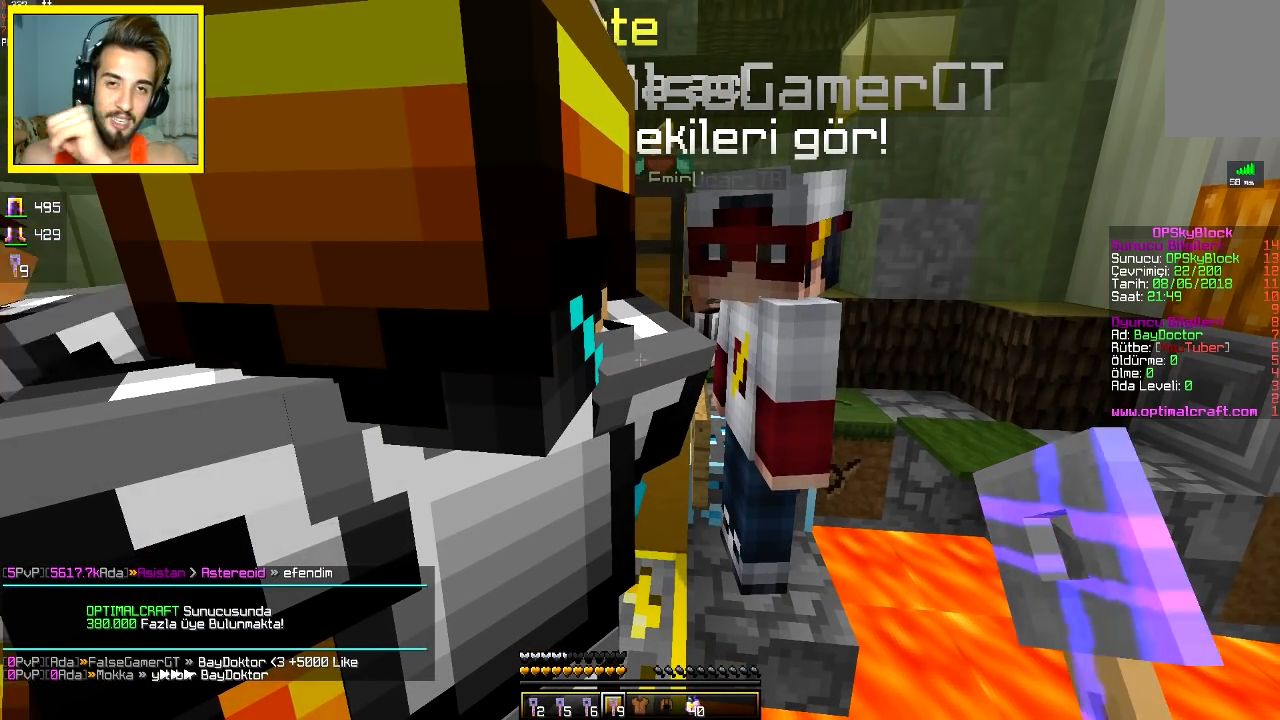
{"keys": [], "mouse": [], "events": []}
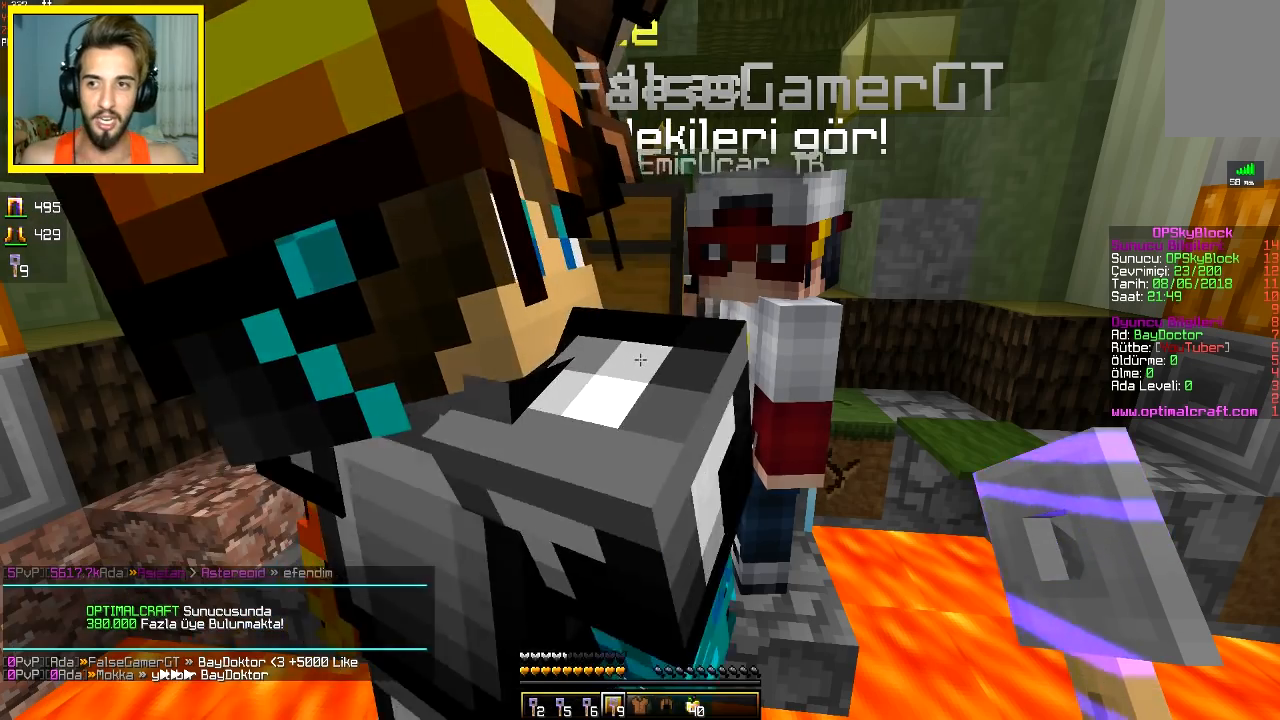
{"keys": [], "mouse": [], "events": []}
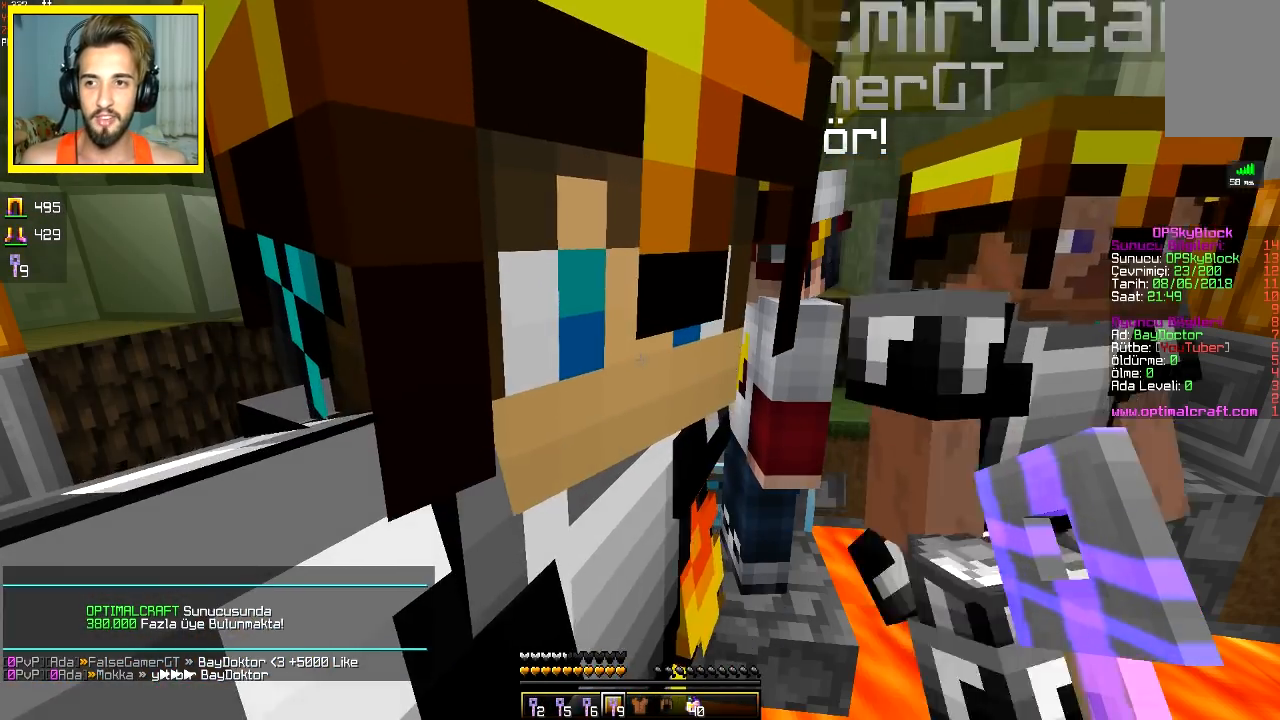
{"keys": [], "mouse": [], "events": []}
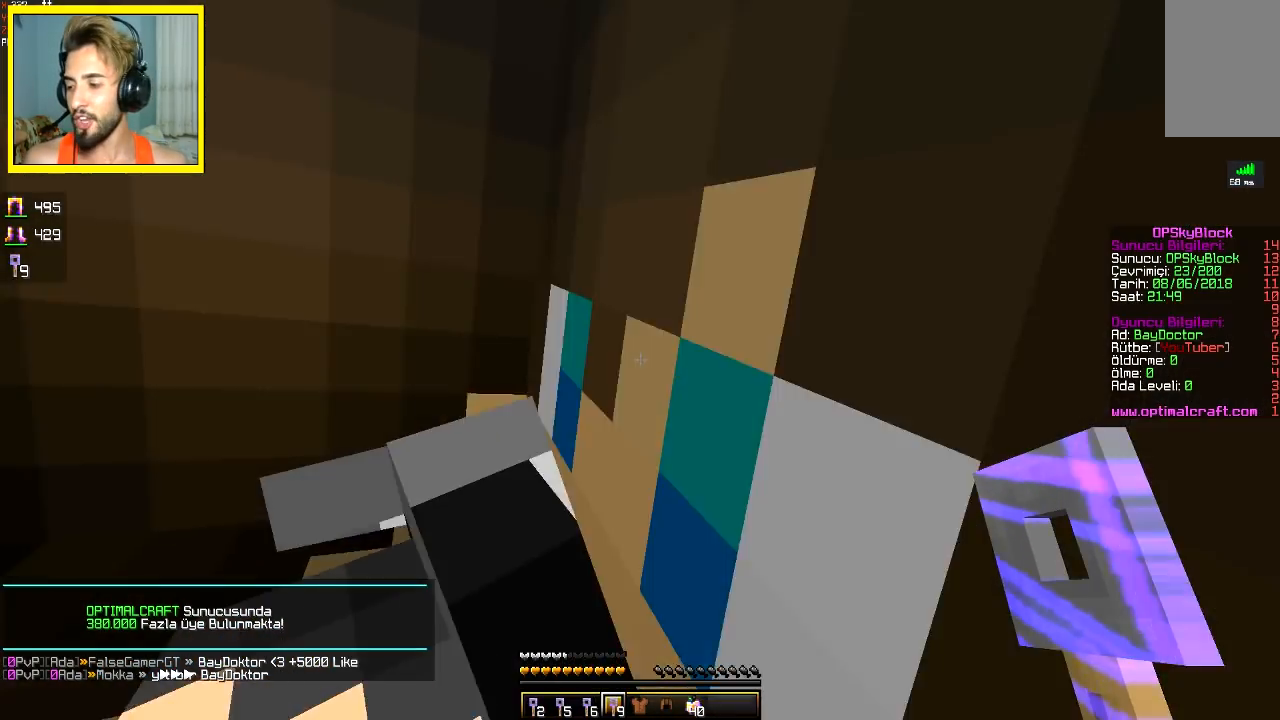
{"keys": [], "mouse": [], "events": []}
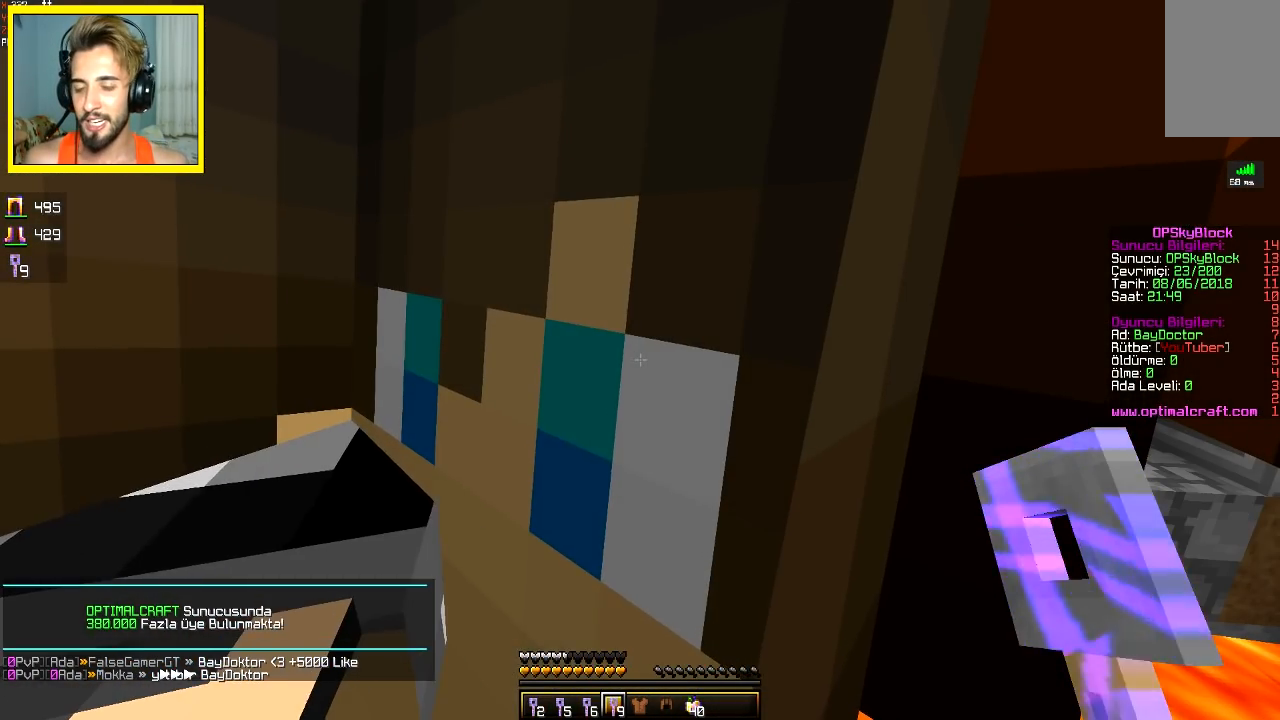
{"keys": [], "mouse": [], "events": []}
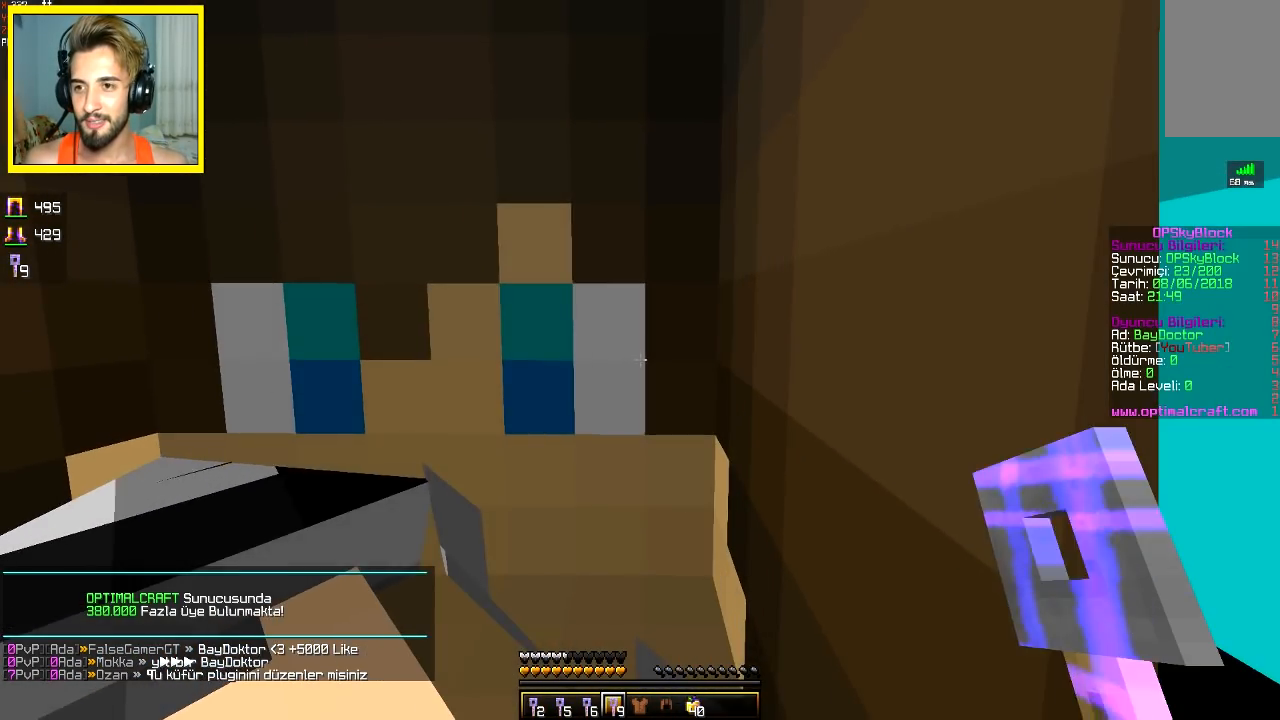
{"keys": [], "mouse": [], "events": []}